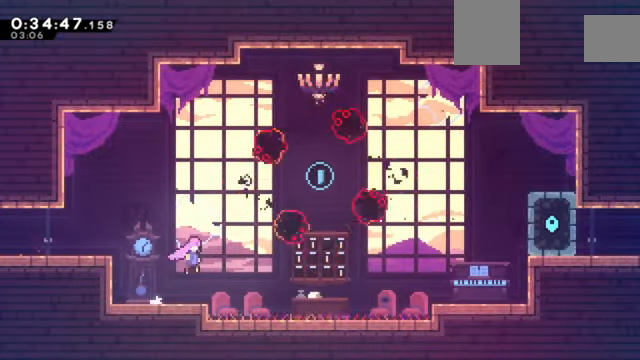
Gameplay with keyboard; each line is a JSON object with the keys held at the frame after it. "events" lists presses ("down") and releases ("up") of "a", "c", "d", "down", "e", "left", "q", "right", "s", "up", "w", "x" and "z" between this image and that frame as [ms after this image, input, new state], when the widget could be followed in between. No other keys are recorded. Mouse input is not recorded.
{"keys": ["right", "x", "z"], "events": [[200, "c", "up"], [267, "up", "down"], [267, "x", "down"], [500, "up", "up"]]}
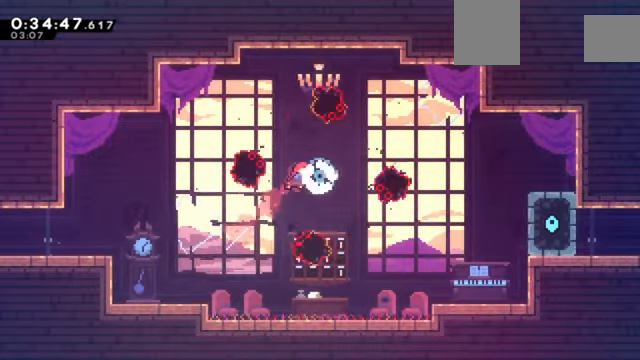
{"keys": ["right", "z"], "events": [[34, "x", "up"], [67, "down", "down"], [134, "x", "down"], [401, "down", "up"], [468, "x", "up"]]}
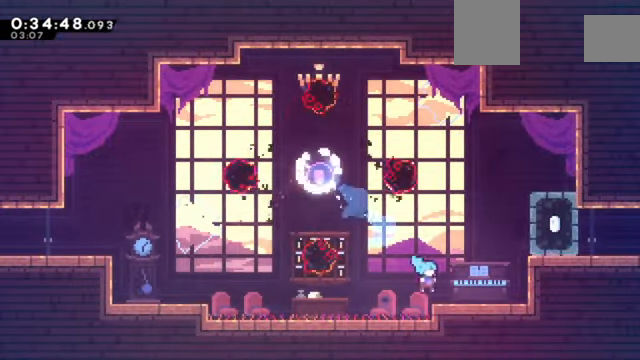
{"keys": ["c", "right", "z"], "events": [[233, "c", "down"], [433, "c", "up"], [500, "c", "down"]]}
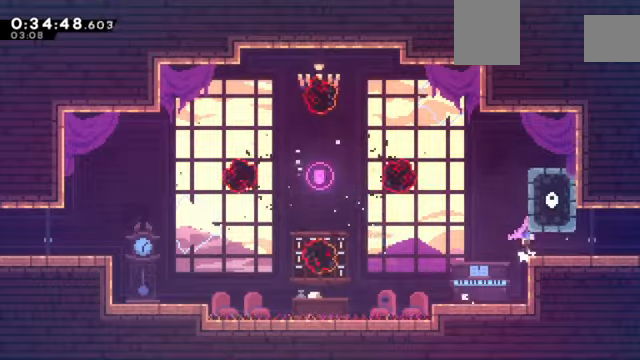
{"keys": ["down", "right", "x"], "events": [[100, "c", "up"], [100, "down", "down"], [167, "x", "down"], [167, "z", "up"], [200, "x", "up"], [300, "c", "down"], [434, "c", "up"], [467, "x", "down"]]}
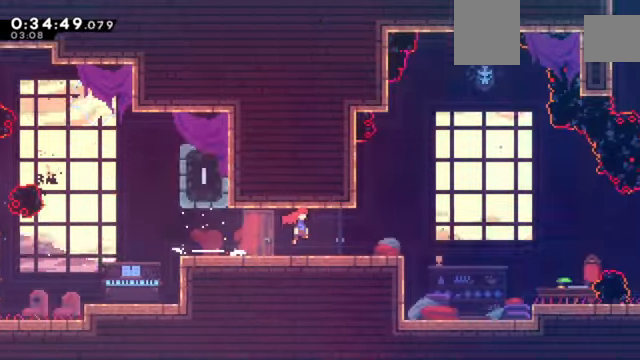
{"keys": ["right", "z"], "events": [[67, "z", "down"], [167, "x", "up"], [234, "down", "up"], [267, "right", "up"], [467, "right", "down"]]}
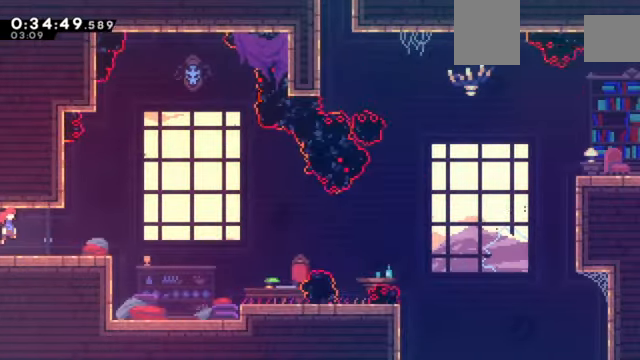
{"keys": ["right", "z"], "events": [[200, "c", "down"], [434, "c", "up"]]}
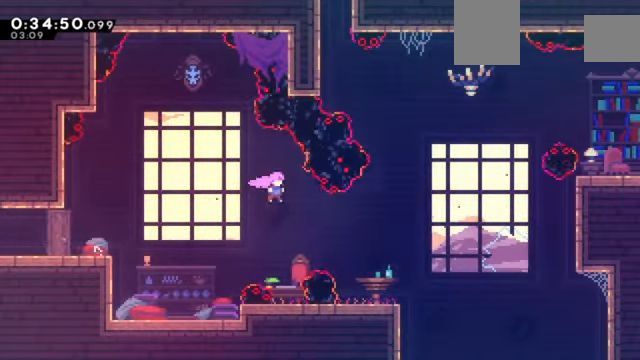
{"keys": ["right", "z"], "events": [[234, "x", "down"], [467, "x", "up"]]}
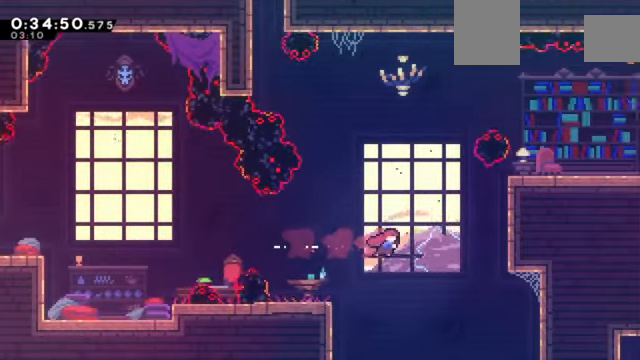
{"keys": ["right", "up", "z"], "events": [[67, "up", "down"], [133, "x", "down"], [434, "x", "up"]]}
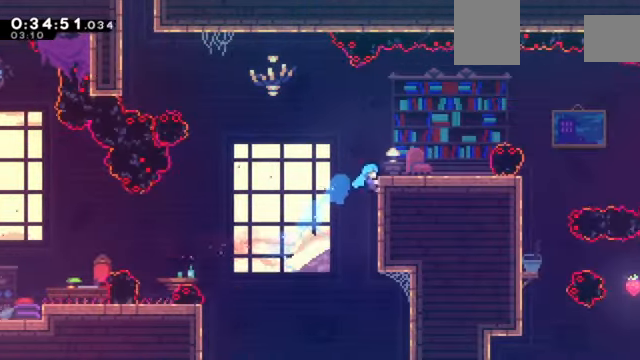
{"keys": [], "events": [[34, "c", "down"], [234, "c", "up"], [234, "up", "up"], [267, "z", "up"], [334, "right", "up"]]}
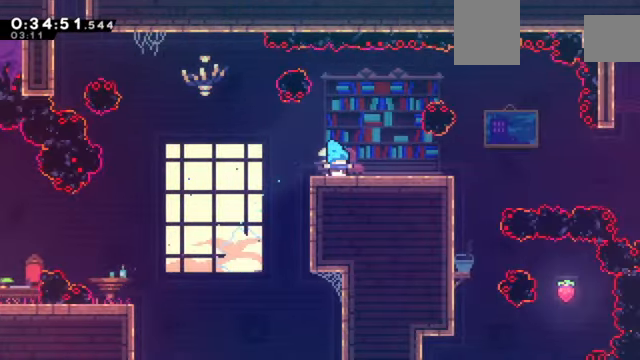
{"keys": ["c", "right"], "events": [[200, "down", "down"], [200, "right", "down"], [233, "x", "down"], [333, "x", "up"], [367, "down", "up"], [434, "c", "down"]]}
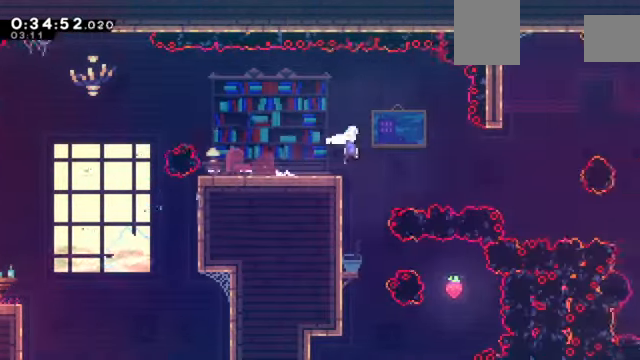
{"keys": ["right", "x"], "events": [[100, "c", "up"], [434, "x", "down"]]}
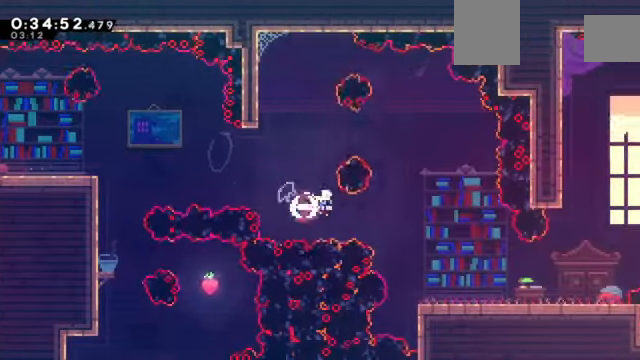
{"keys": ["right", "z"], "events": [[67, "x", "up"], [167, "down", "down"], [233, "x", "down"], [367, "down", "up"], [367, "x", "up"], [367, "z", "down"]]}
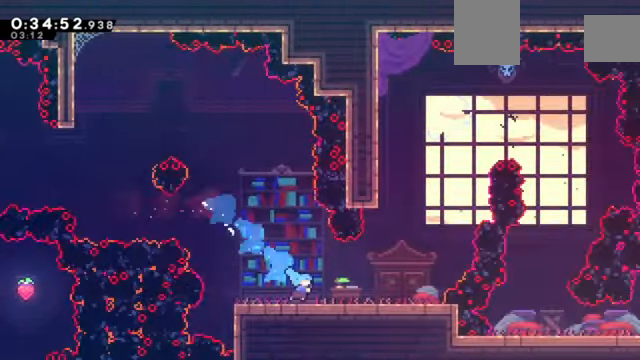
{"keys": ["c", "right", "z"], "events": [[334, "c", "down"]]}
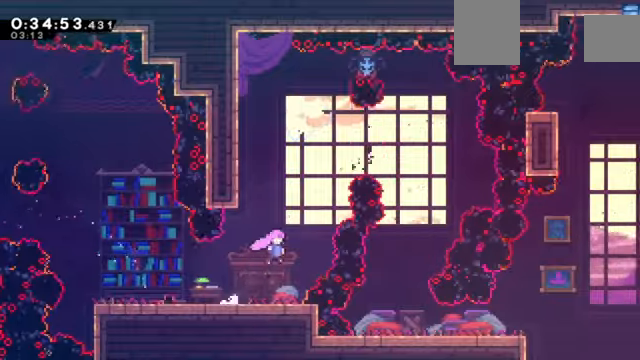
{"keys": ["right", "x", "z"], "events": [[33, "right", "up"], [67, "up", "down"], [100, "c", "up"], [100, "x", "down"], [267, "right", "down"], [267, "up", "up"], [334, "x", "up"], [434, "x", "down"]]}
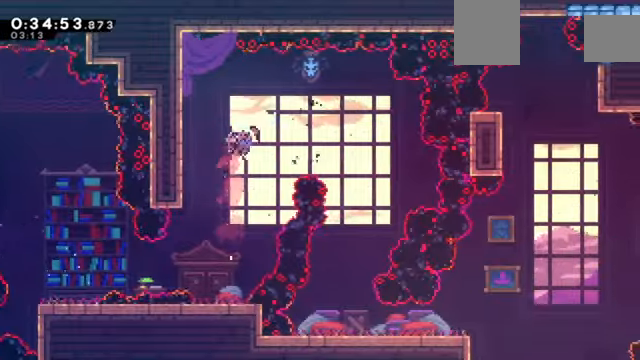
{"keys": ["left"], "events": [[66, "right", "up"], [66, "z", "up"], [133, "x", "up"], [233, "left", "down"]]}
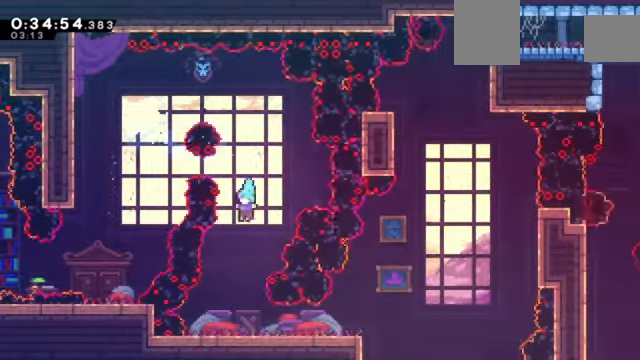
{"keys": ["down", "right", "z"], "events": [[33, "left", "up"], [200, "right", "down"], [367, "down", "down"], [434, "x", "down"], [434, "z", "down"], [501, "x", "up"]]}
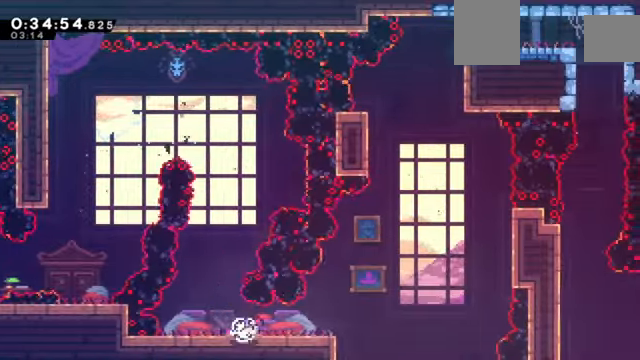
{"keys": ["c", "right", "up", "x", "z"], "events": [[66, "down", "up"], [100, "c", "down"], [400, "up", "down"], [400, "x", "down"]]}
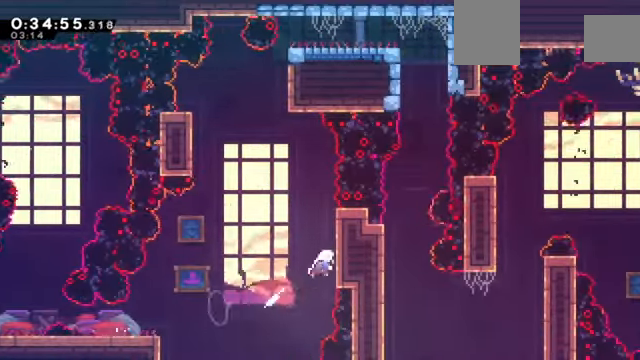
{"keys": ["up", "x", "z"], "events": [[67, "c", "up"], [67, "up", "up"], [67, "x", "up"], [134, "left", "down"], [134, "right", "up"], [167, "c", "down"], [401, "left", "up"], [434, "c", "up"], [434, "up", "down"], [501, "x", "down"]]}
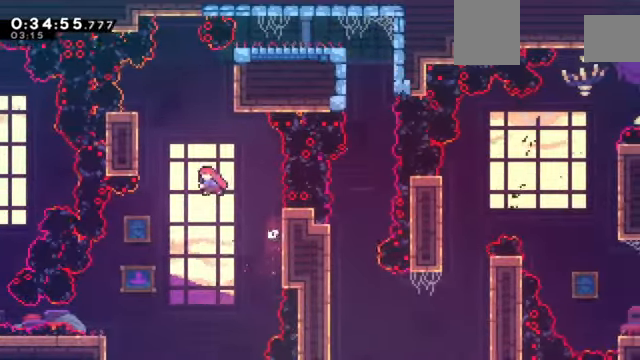
{"keys": ["c", "right", "z"], "events": [[100, "up", "up"], [133, "x", "up"], [233, "right", "down"], [467, "c", "down"]]}
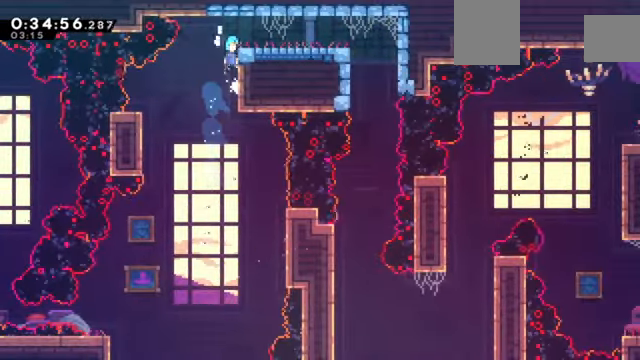
{"keys": ["right"], "events": [[67, "c", "up"], [100, "c", "down"], [234, "c", "up"], [334, "z", "up"]]}
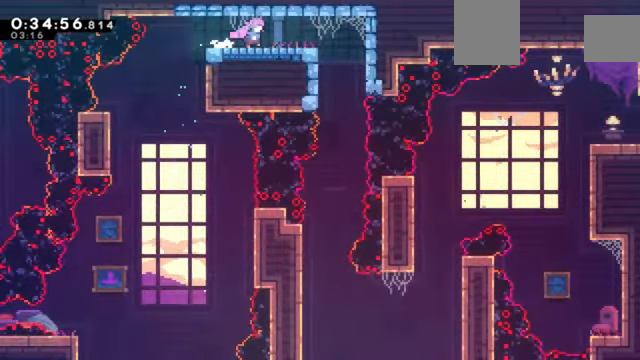
{"keys": ["down"], "events": [[433, "down", "down"], [500, "right", "up"]]}
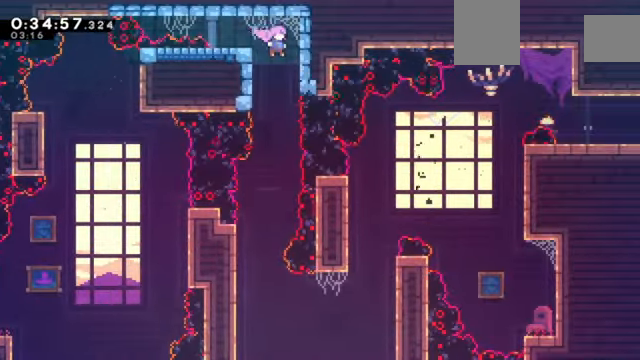
{"keys": ["down"], "events": [[167, "left", "down"], [267, "left", "up"]]}
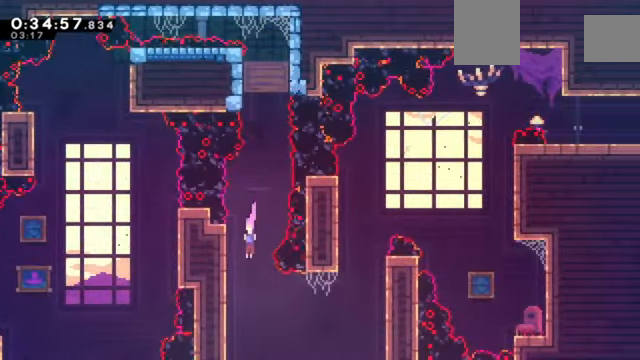
{"keys": ["right", "x", "z"], "events": [[100, "down", "up"], [100, "right", "down"], [200, "x", "down"], [200, "z", "down"]]}
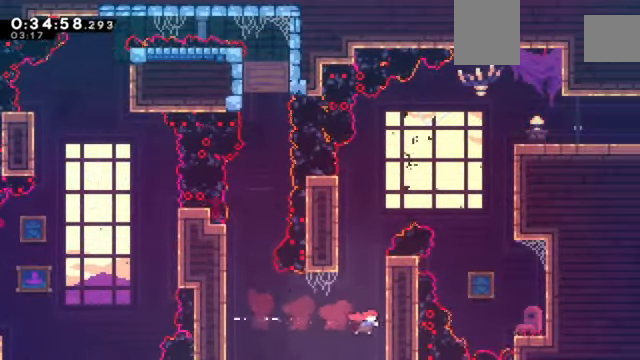
{"keys": ["c", "left", "z"], "events": [[67, "x", "up"], [100, "c", "down"], [200, "right", "up"], [267, "c", "up"], [334, "c", "down"], [401, "left", "down"]]}
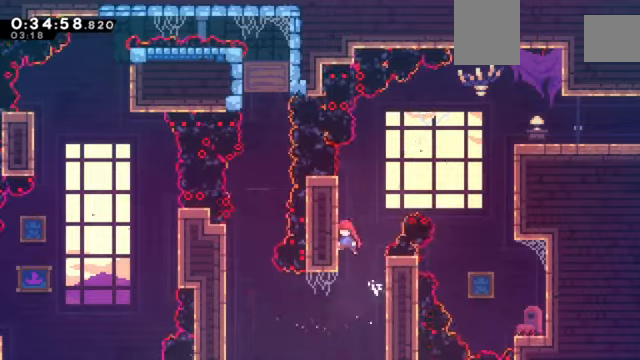
{"keys": ["c", "right", "x", "z"], "events": [[67, "c", "up"], [133, "left", "up"], [167, "c", "down"], [167, "right", "down"], [400, "x", "down"]]}
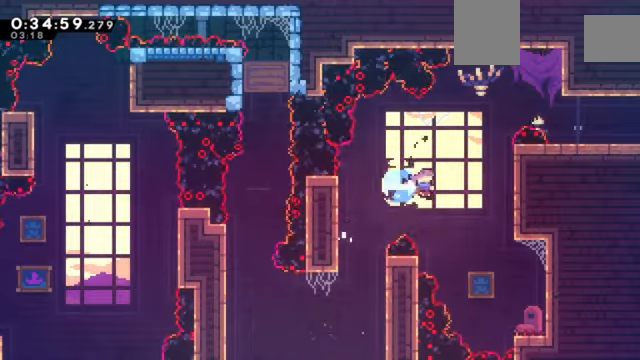
{"keys": ["z"], "events": [[134, "c", "up"], [201, "x", "up"], [267, "c", "down"], [334, "right", "up"], [367, "c", "up"]]}
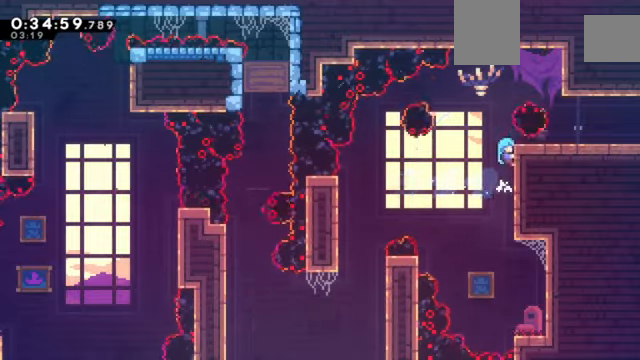
{"keys": ["c", "down", "right", "x", "z"], "events": [[67, "c", "down"], [167, "right", "down"], [200, "c", "up"], [334, "down", "down"], [400, "x", "down"], [500, "c", "down"]]}
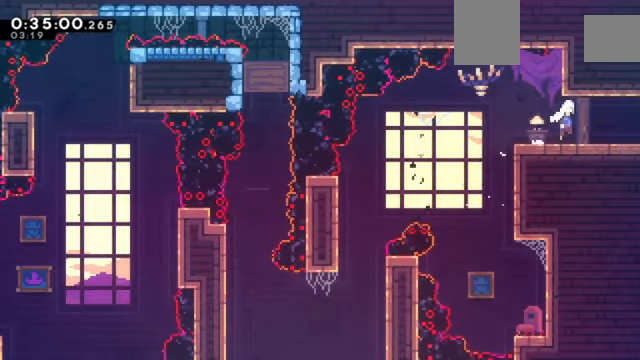
{"keys": ["z"], "events": [[34, "x", "up"], [67, "c", "up"], [67, "down", "up"], [468, "right", "up"]]}
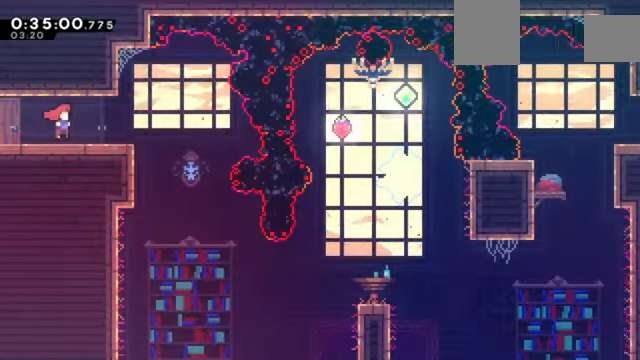
{"keys": ["right"], "events": [[367, "z", "up"], [467, "c", "down"], [500, "c", "up"], [500, "right", "down"]]}